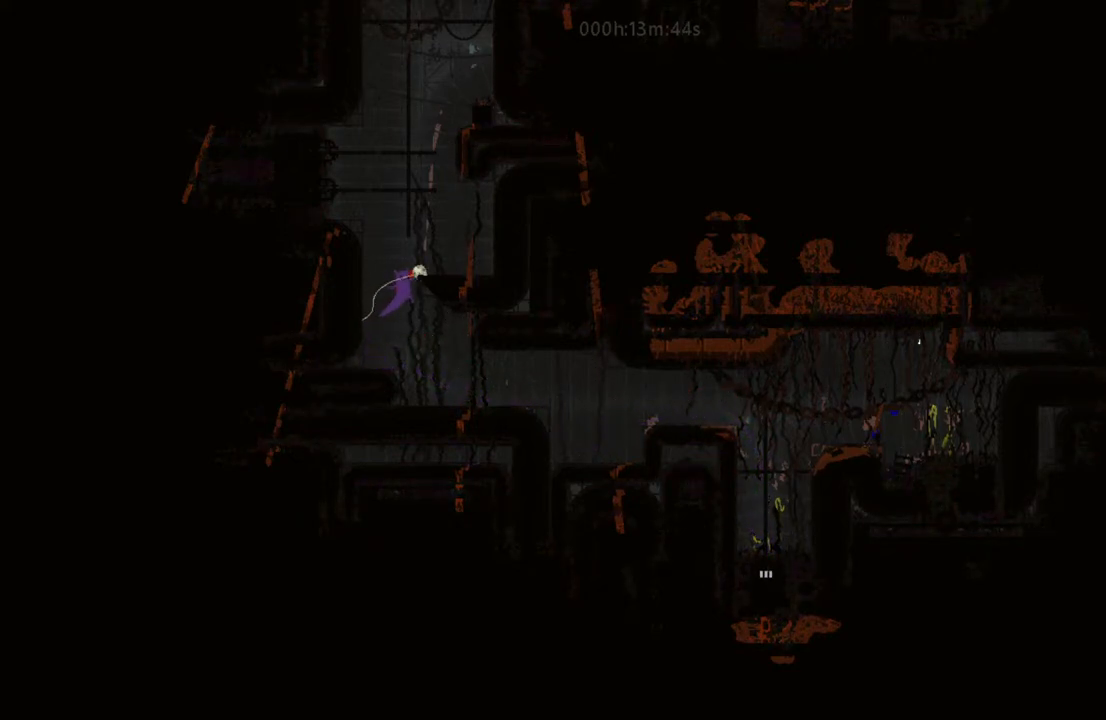
Gameplay with keyboard and mouse; each line is a JSON object with the keys held at the frame after it. "events" lists presses ("down") and releases ("up") of "down", "i", "l", "left", "right", "t" and "up" between this image and that frame as [ms after this image, input, new state], when the widget could be followed in between. No other keys are recorded. Mouse buttons are not recorded. Not read: mouse_move.
{"keys": ["right"], "events": [[333, "i", "up"]]}
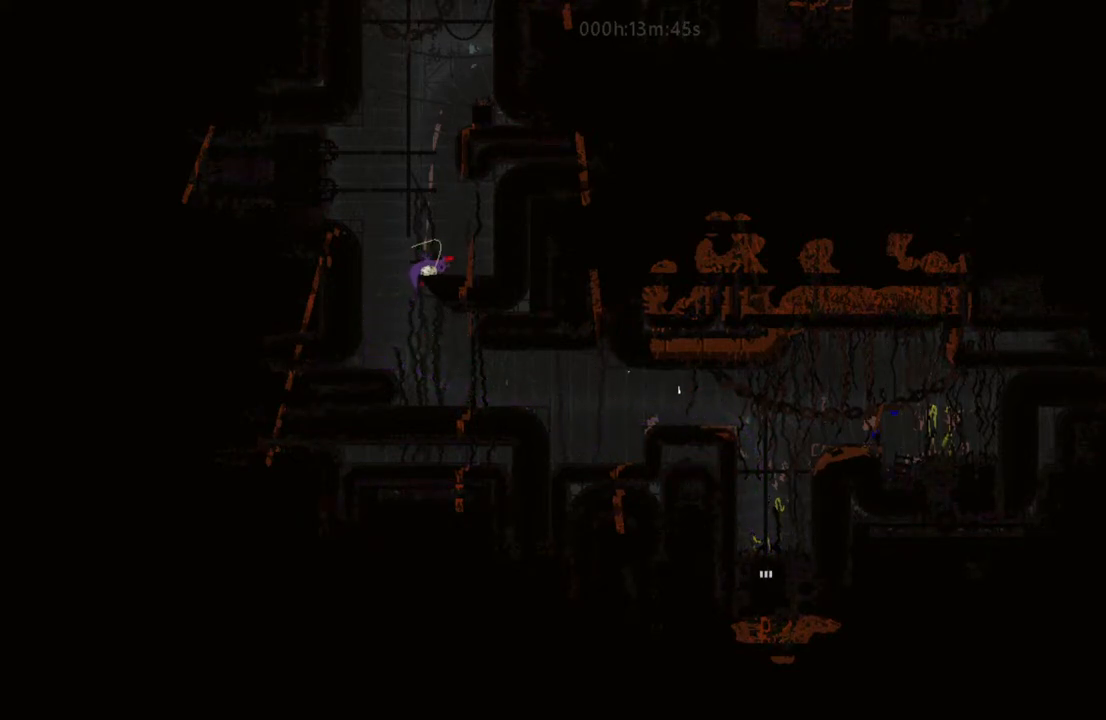
{"keys": ["up"], "events": [[33, "right", "up"], [167, "left", "down"], [200, "i", "down"], [233, "up", "down"], [333, "left", "up"], [467, "i", "up"]]}
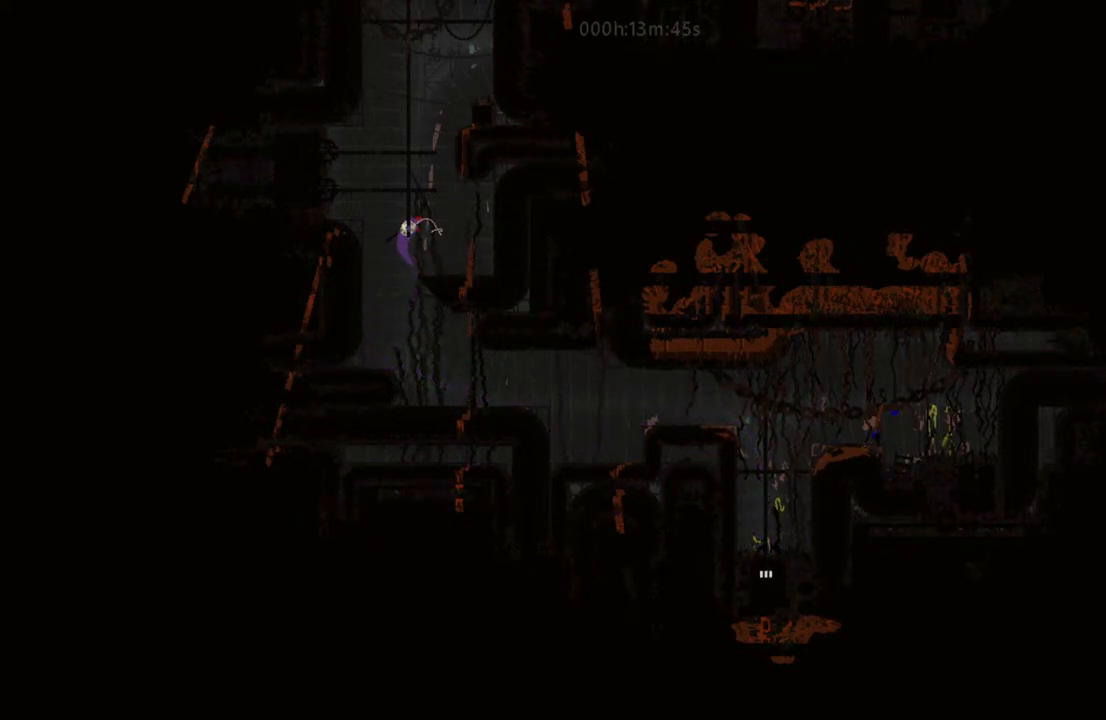
{"keys": ["up"], "events": []}
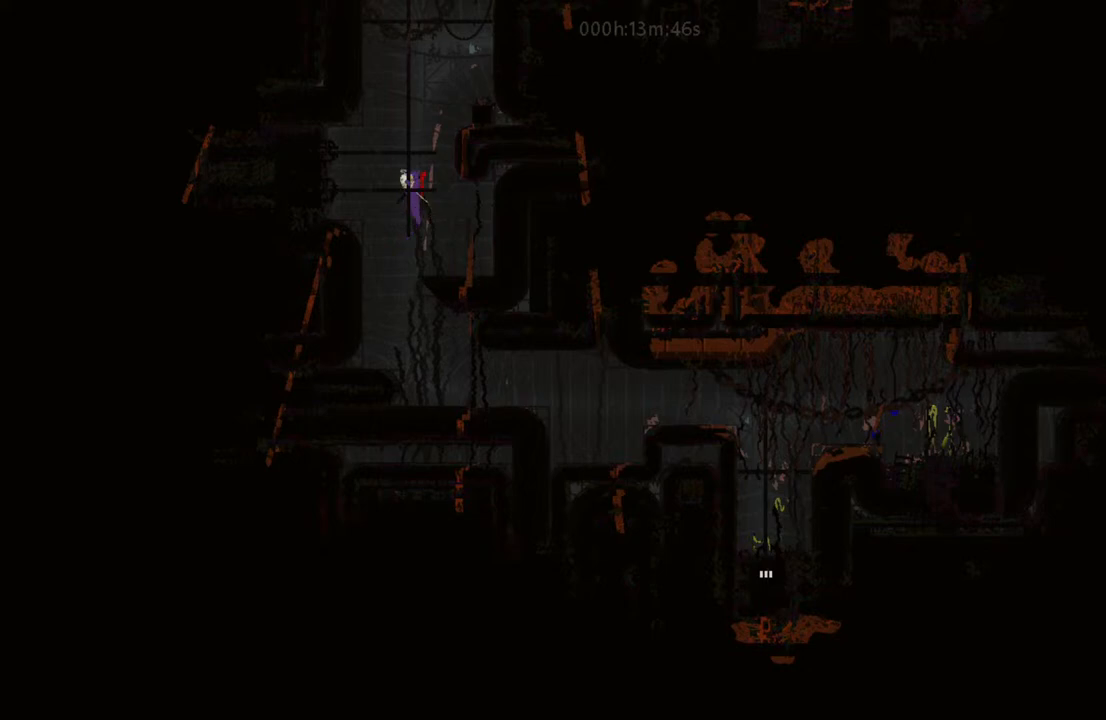
{"keys": ["up"], "events": []}
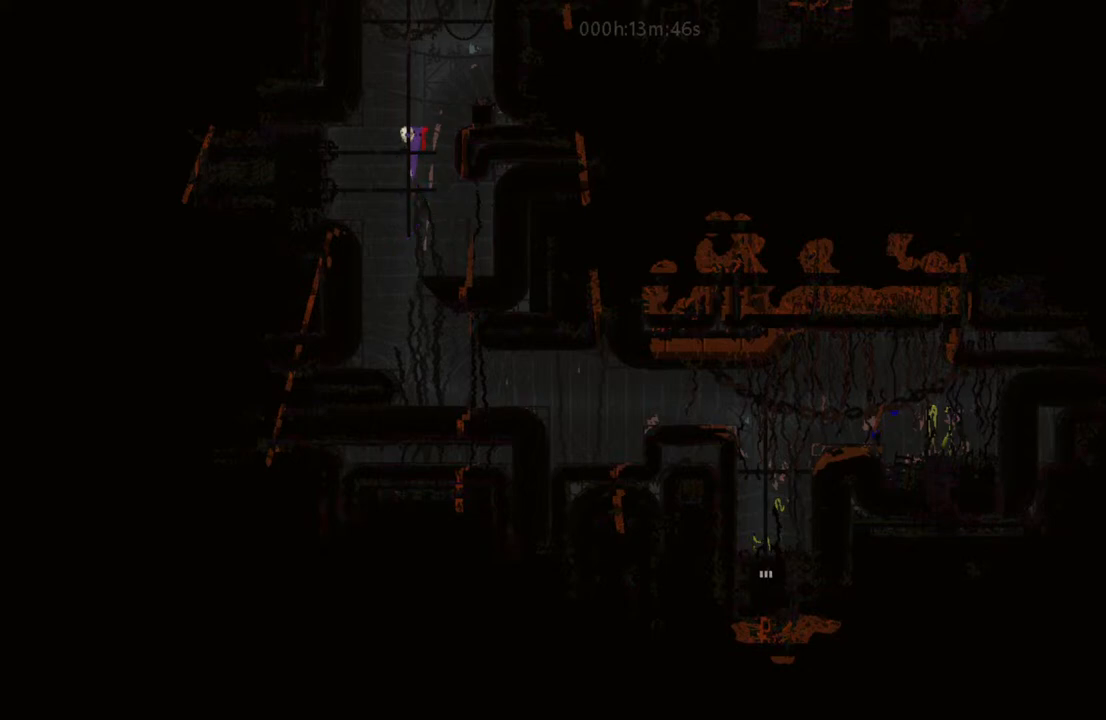
{"keys": ["up"], "events": []}
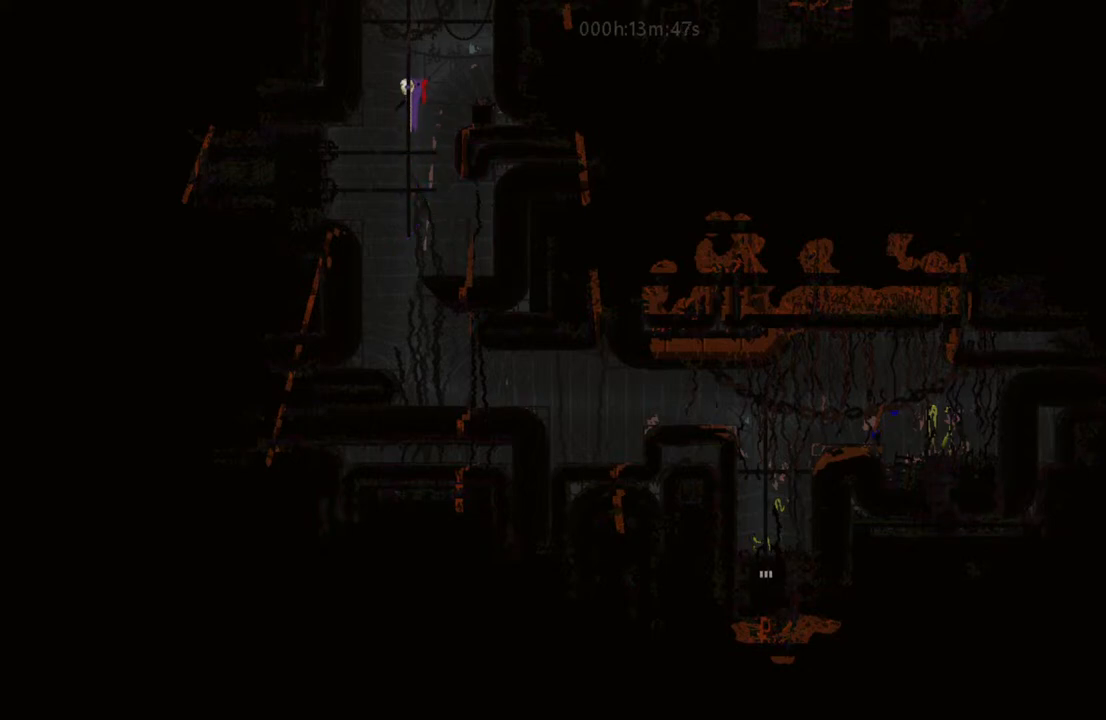
{"keys": ["up"], "events": []}
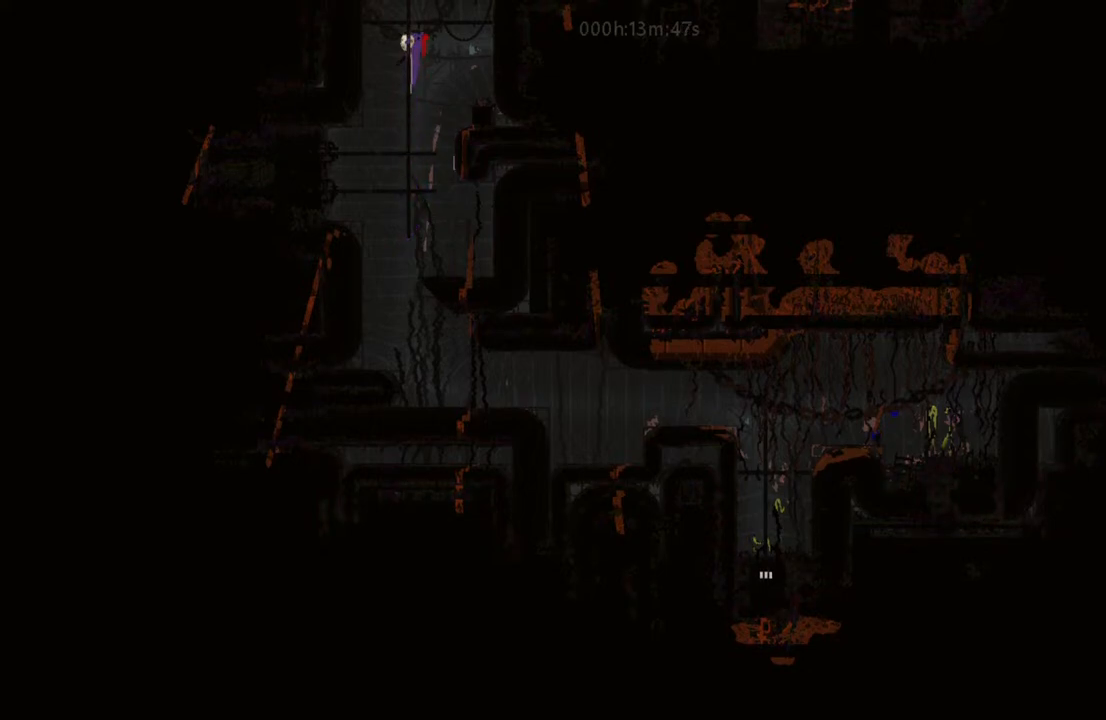
{"keys": ["up"], "events": []}
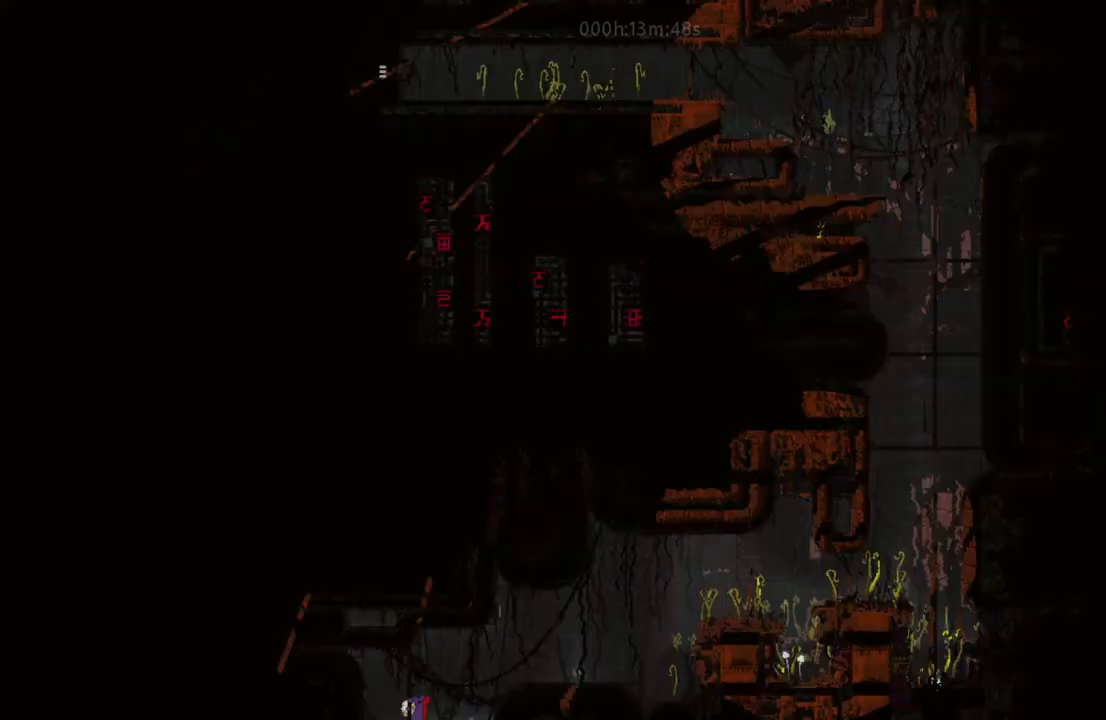
{"keys": [], "events": [[267, "up", "up"]]}
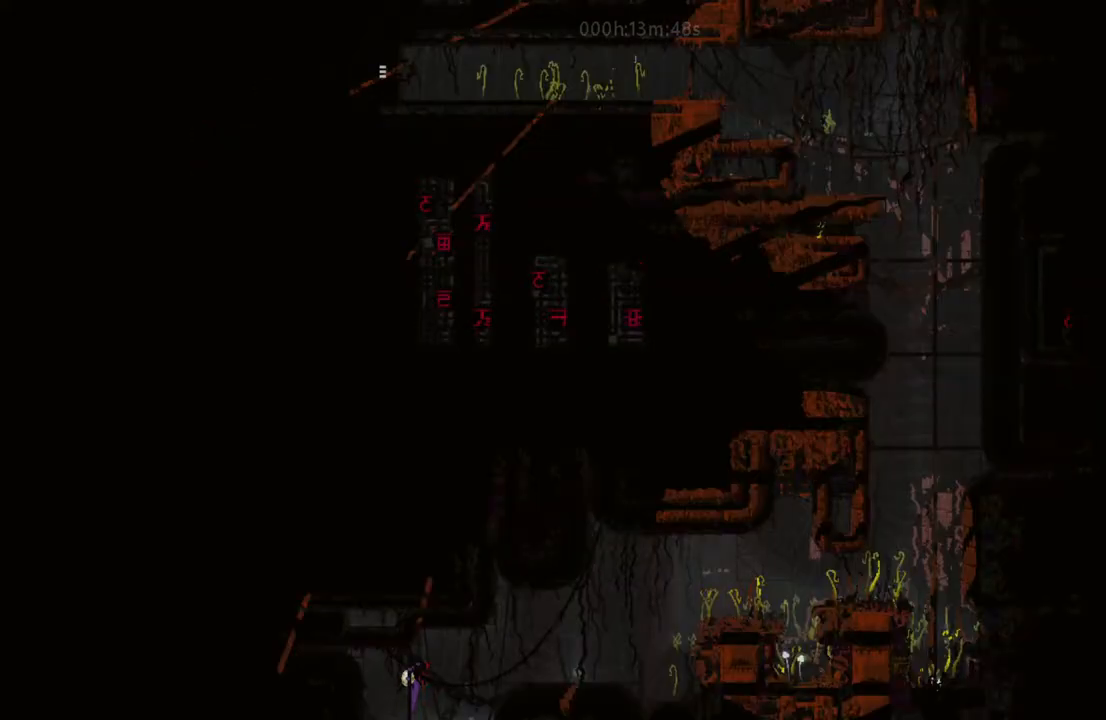
{"keys": ["i", "right"], "events": [[267, "right", "down"], [483, "i", "down"]]}
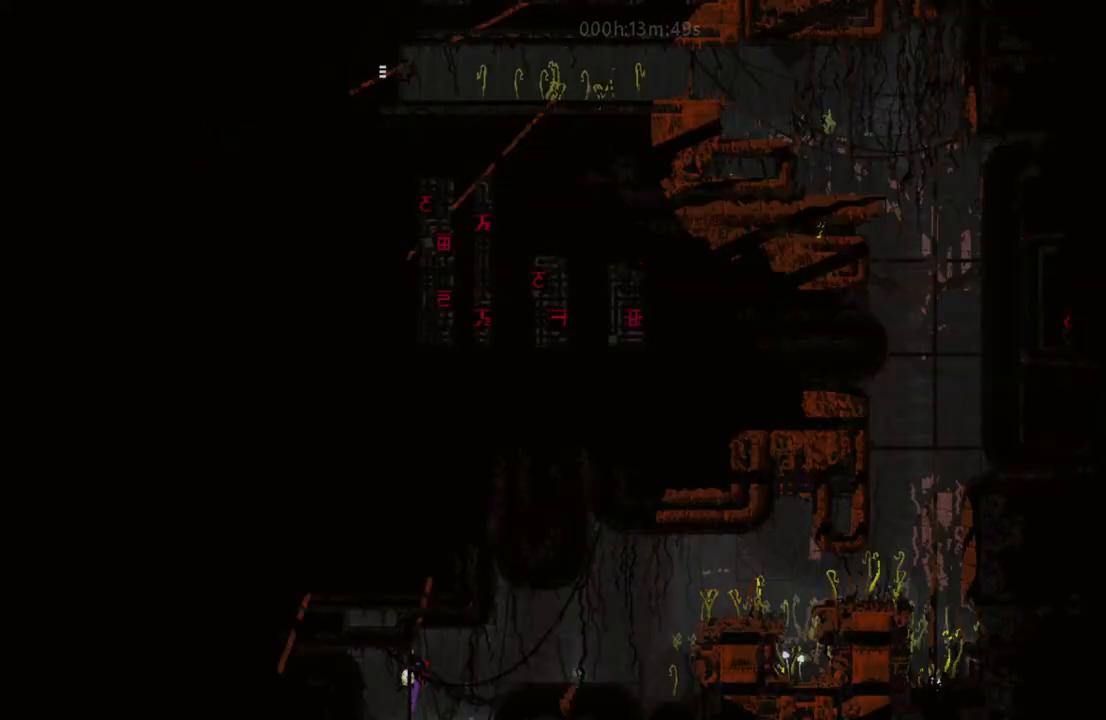
{"keys": ["i", "right"], "events": []}
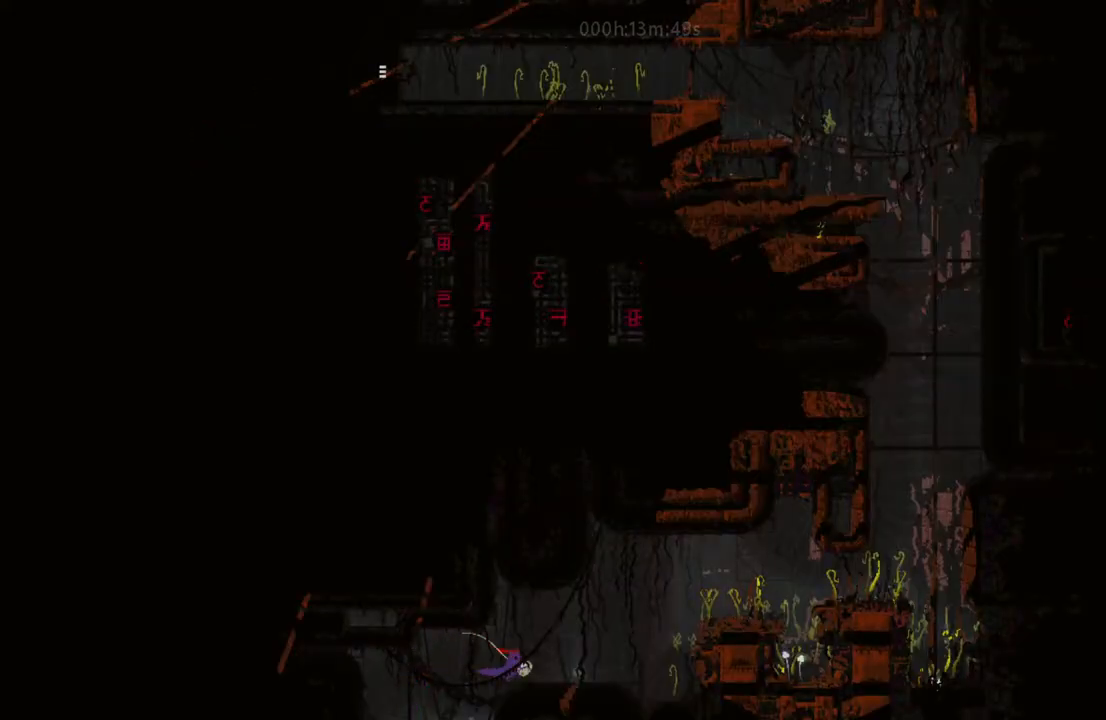
{"keys": ["right"], "events": [[183, "i", "up"]]}
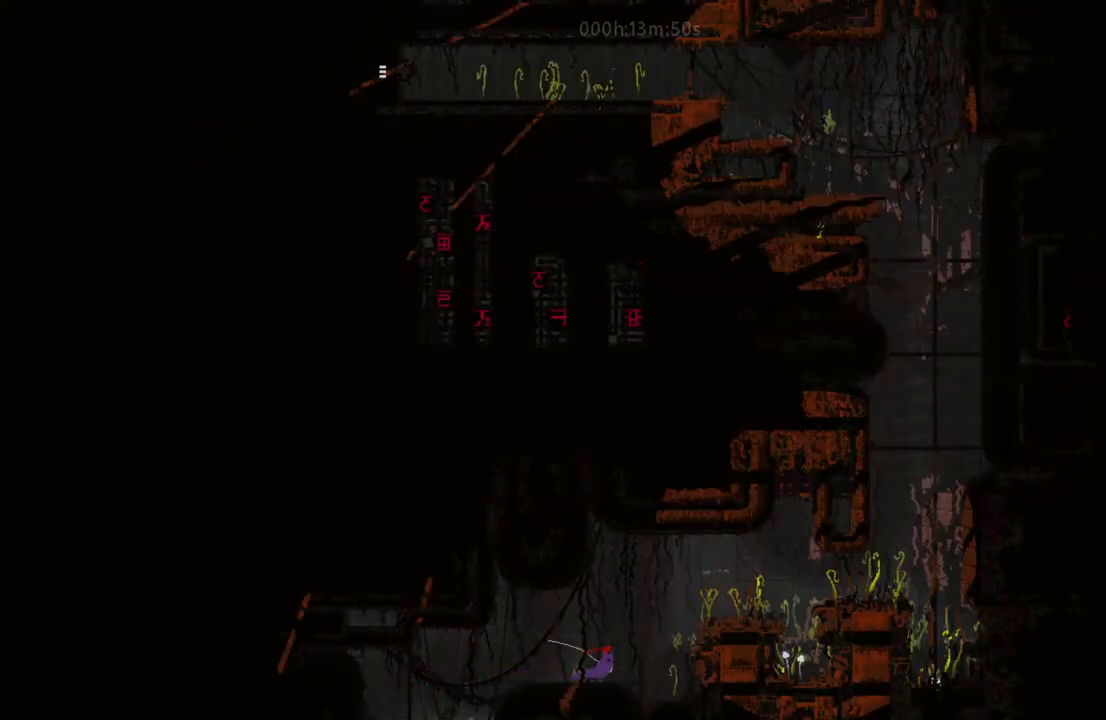
{"keys": ["i", "right"], "events": [[200, "i", "down"]]}
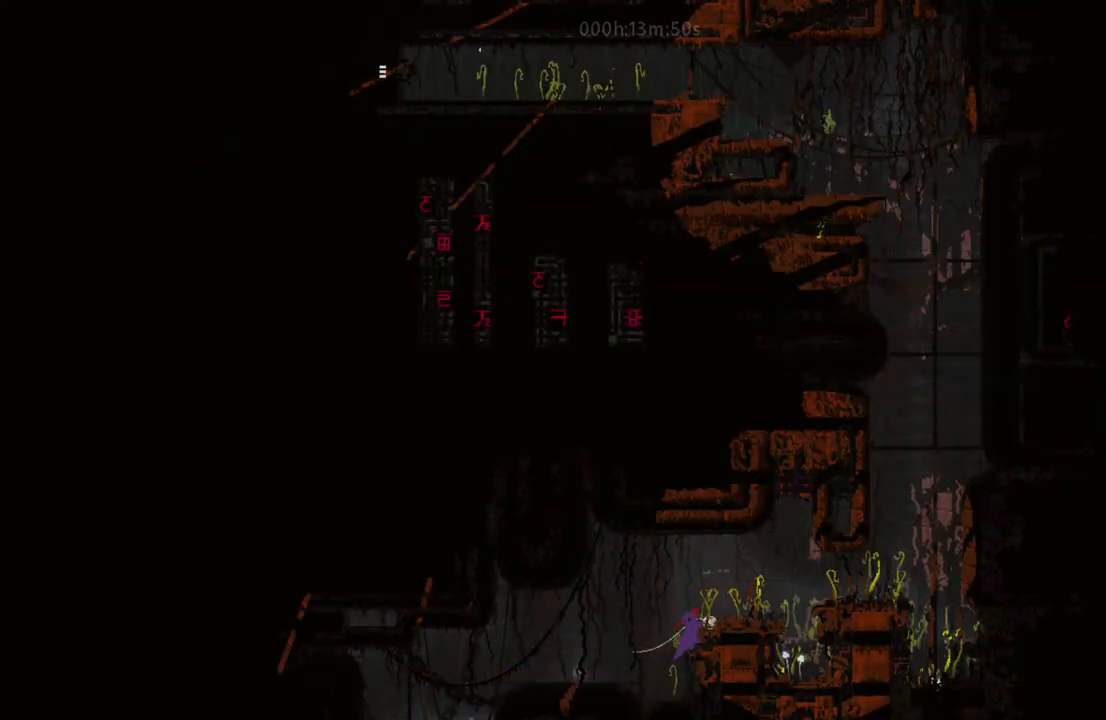
{"keys": ["right"], "events": [[133, "i", "up"]]}
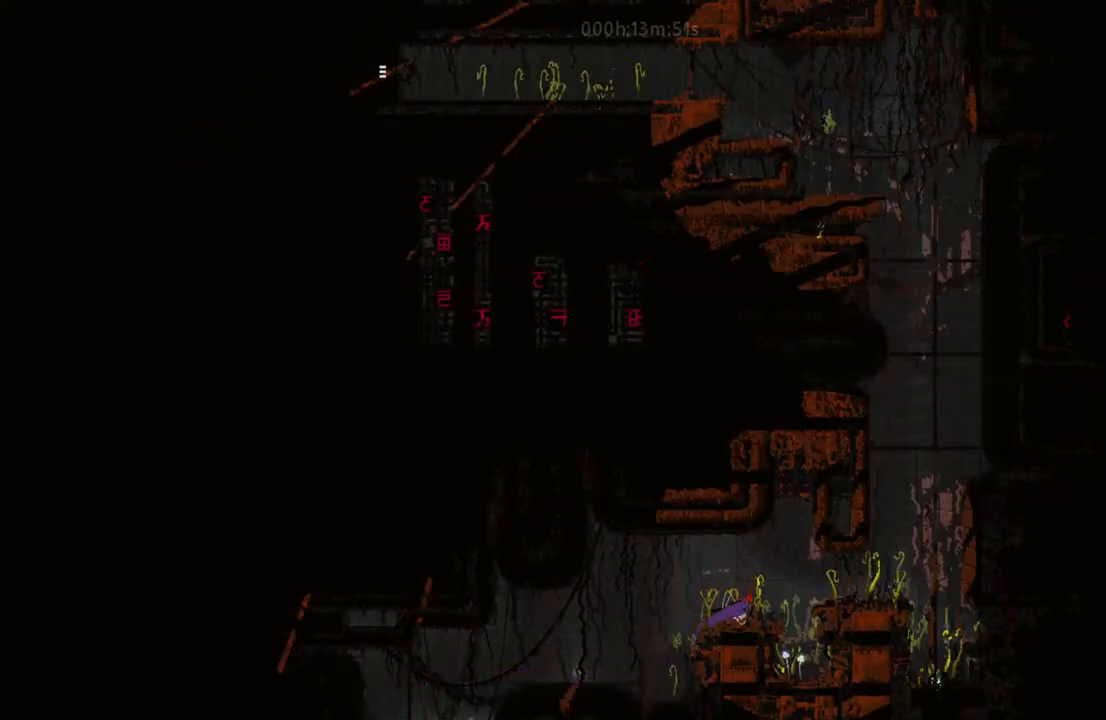
{"keys": ["right"], "events": [[117, "i", "down"], [267, "i", "up"]]}
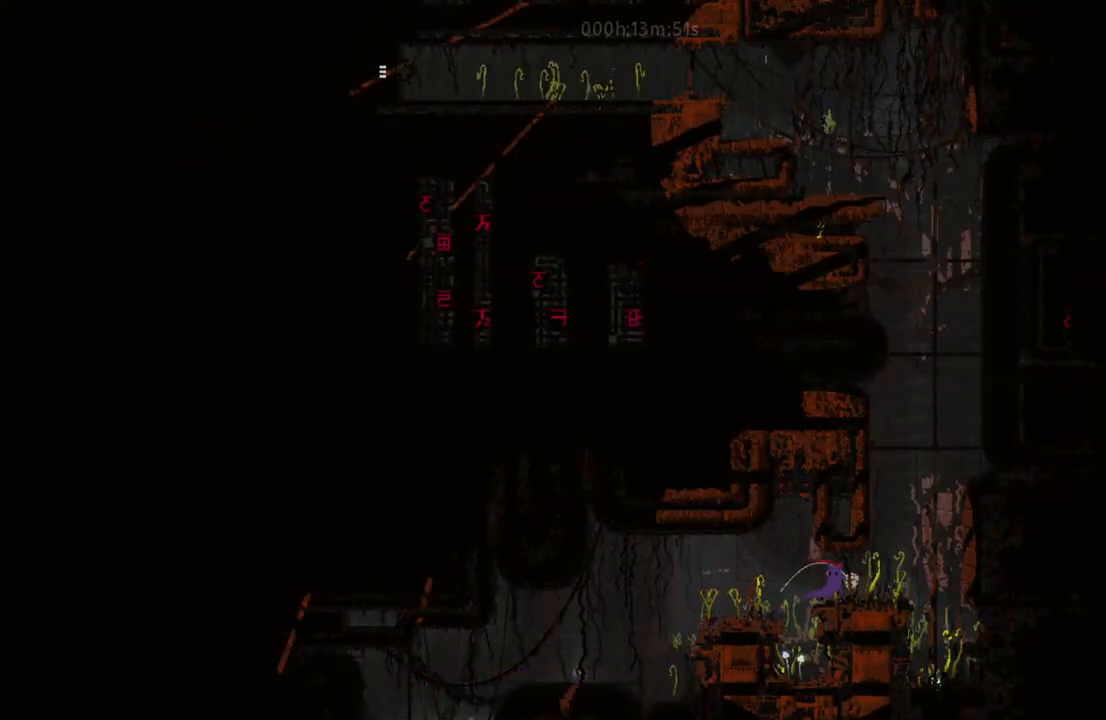
{"keys": ["right", "up"], "events": [[267, "i", "down"], [467, "up", "down"], [500, "i", "up"]]}
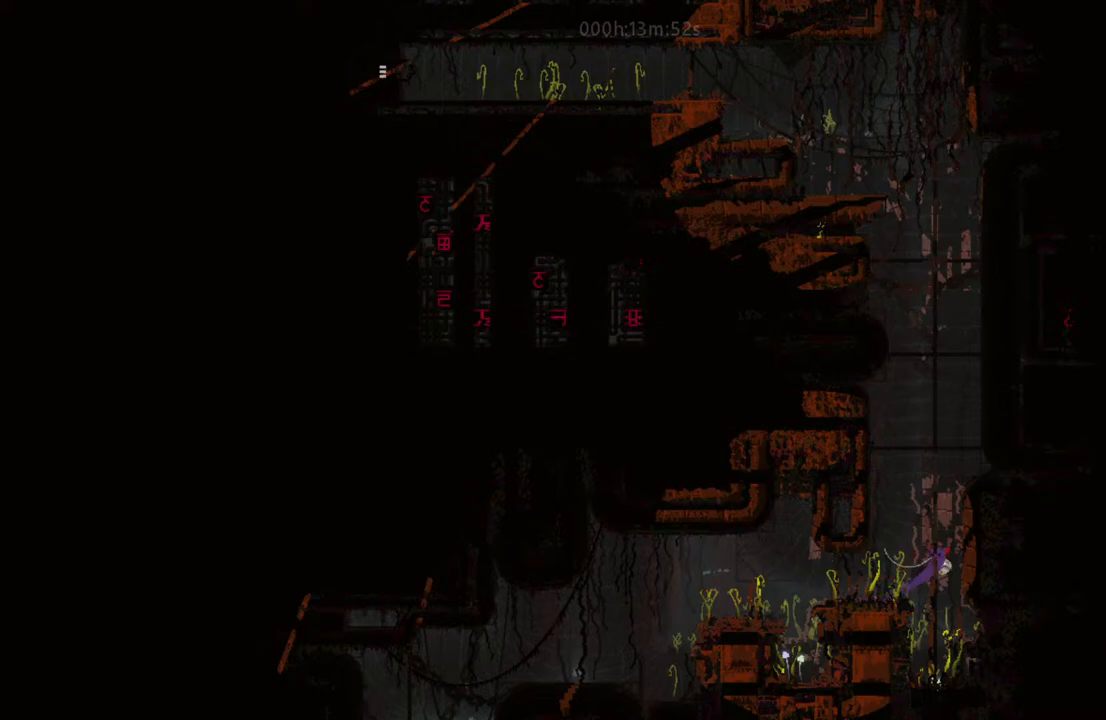
{"keys": ["up"], "events": [[83, "right", "up"]]}
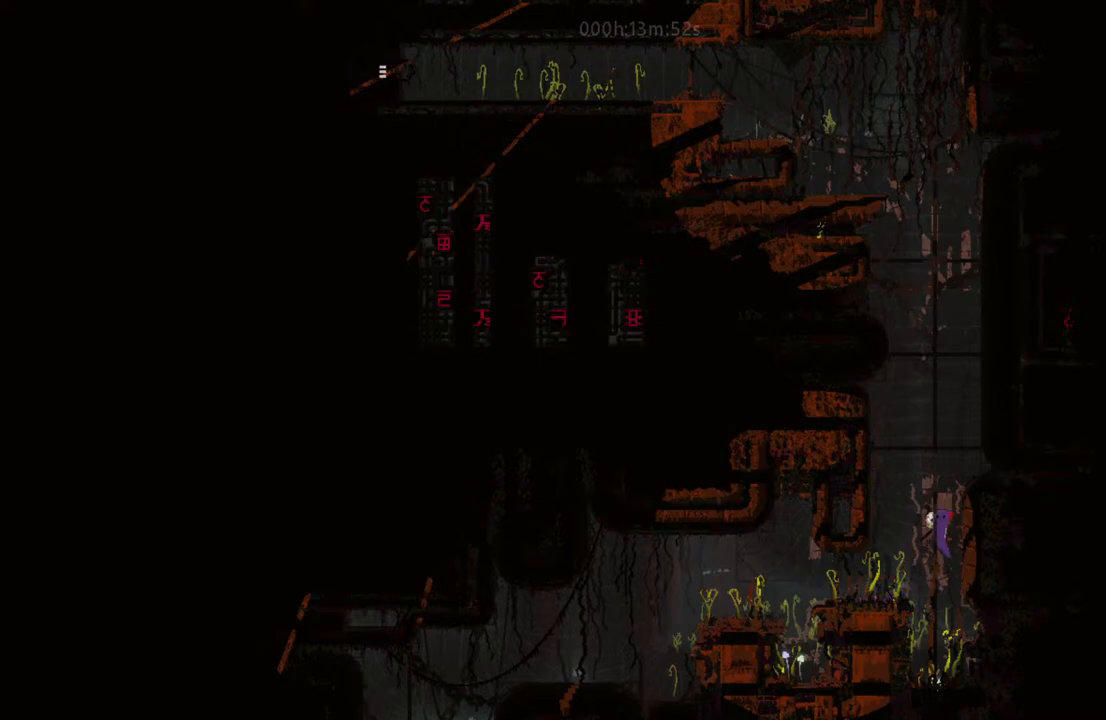
{"keys": ["up"], "events": []}
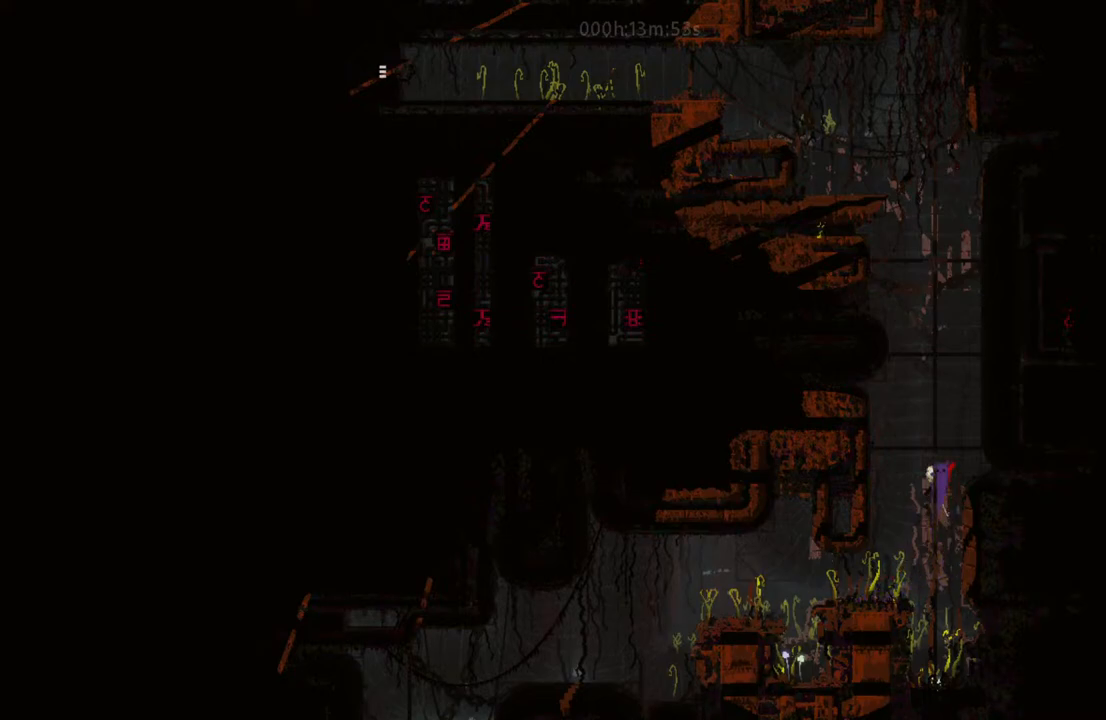
{"keys": ["up"], "events": [[400, "i", "down"], [467, "i", "up"]]}
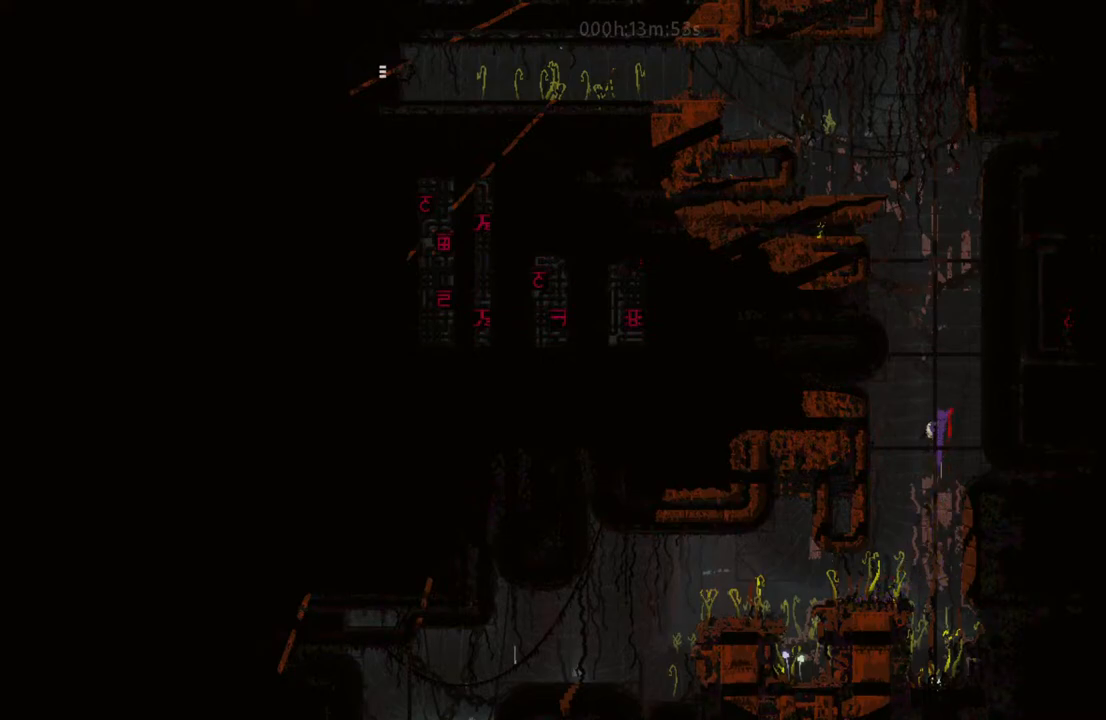
{"keys": ["up"], "events": [[33, "left", "down"], [50, "i", "down"], [50, "left", "up"], [100, "i", "up"], [133, "i", "down"], [233, "i", "up"], [300, "i", "down"], [300, "right", "down"], [417, "i", "up"], [417, "right", "up"]]}
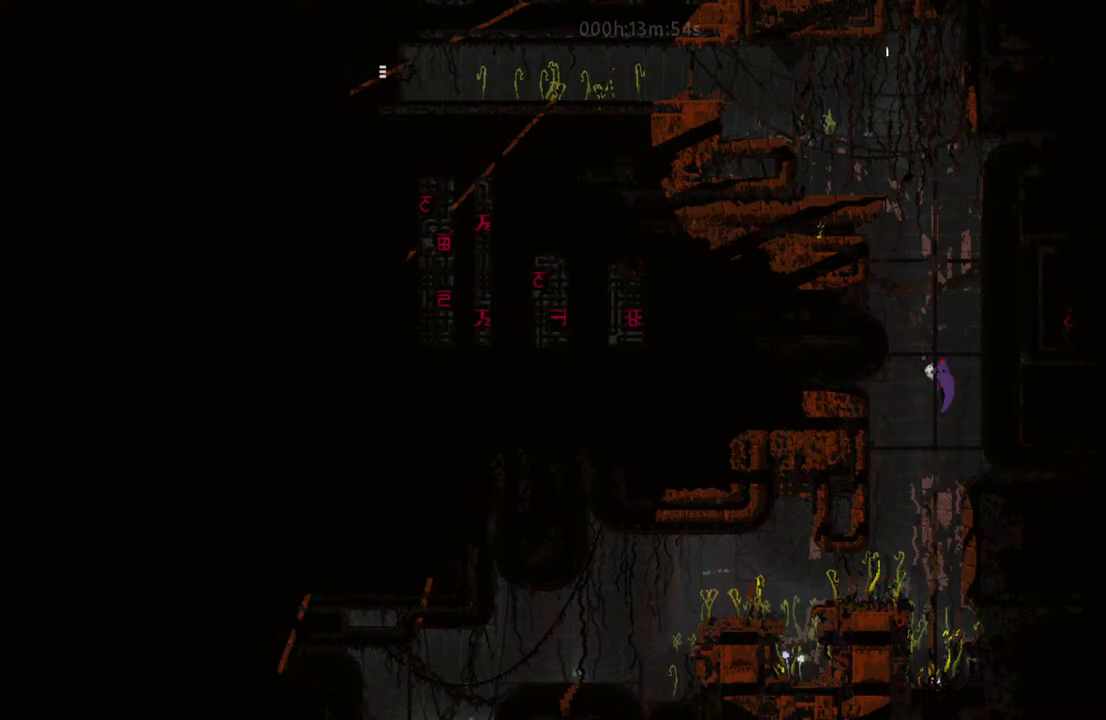
{"keys": ["up"], "events": []}
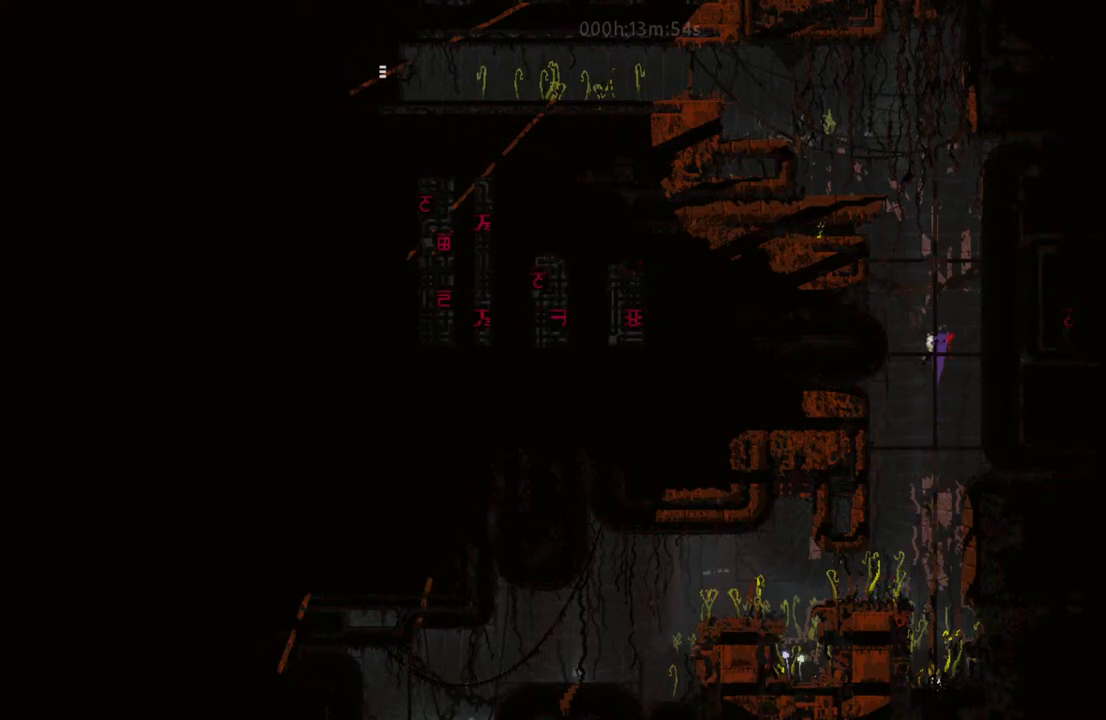
{"keys": ["up"], "events": []}
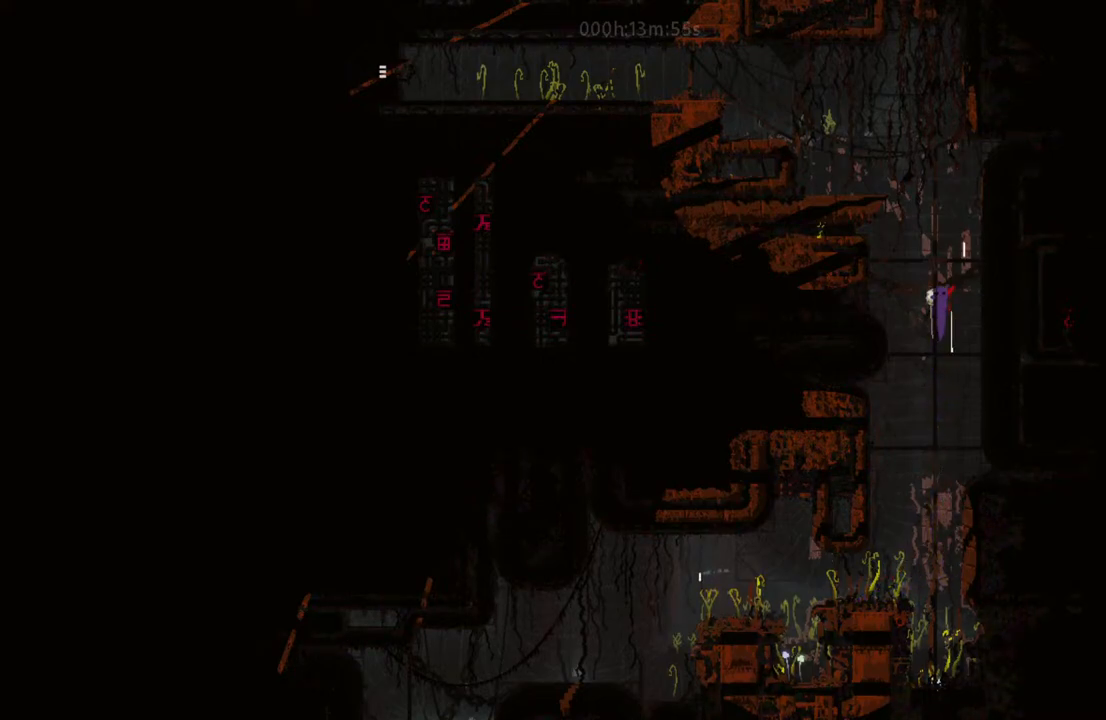
{"keys": ["up"], "events": []}
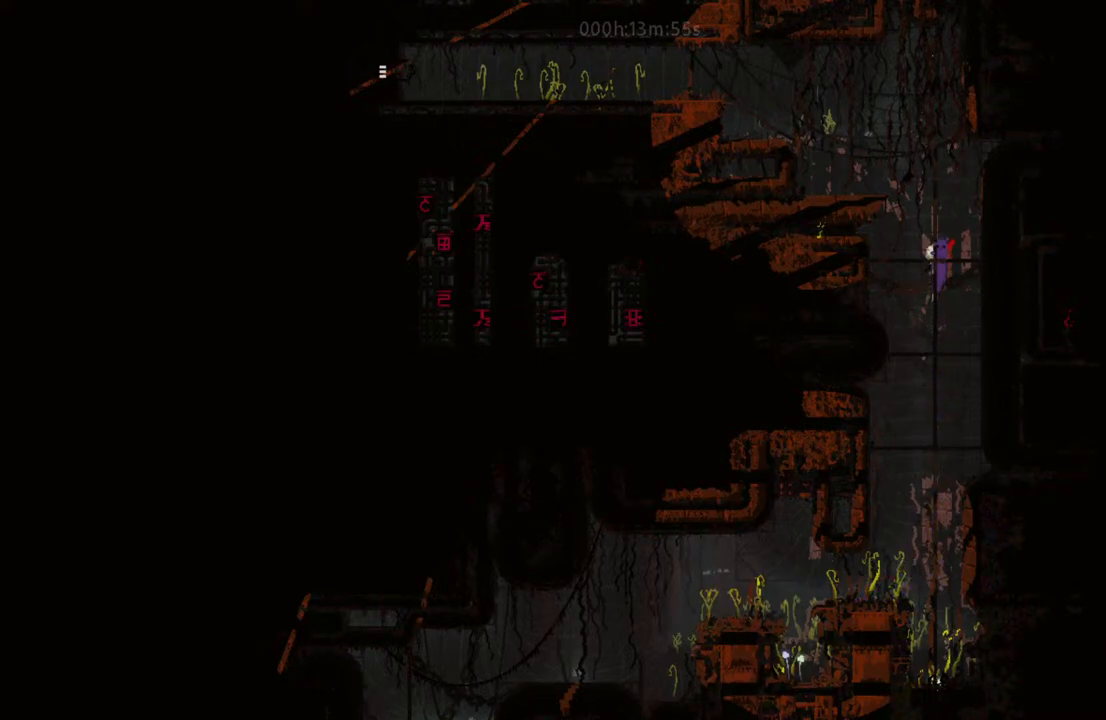
{"keys": ["left"], "events": [[467, "left", "down"], [500, "up", "up"]]}
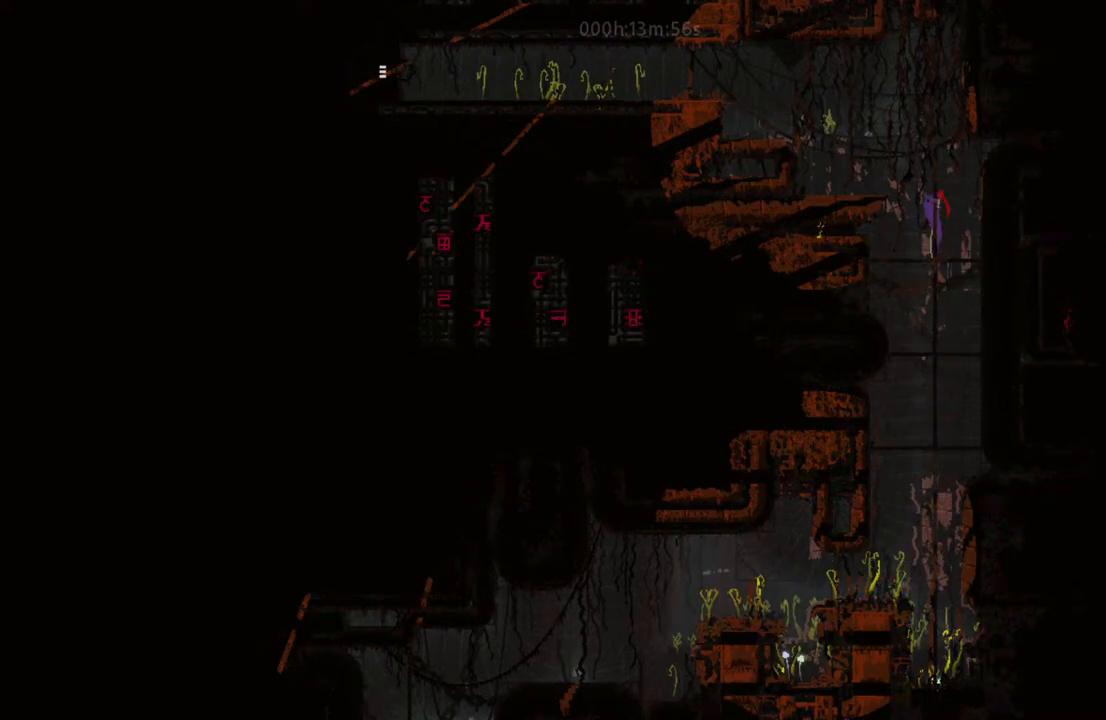
{"keys": ["left"], "events": [[67, "i", "down"], [333, "i", "up"]]}
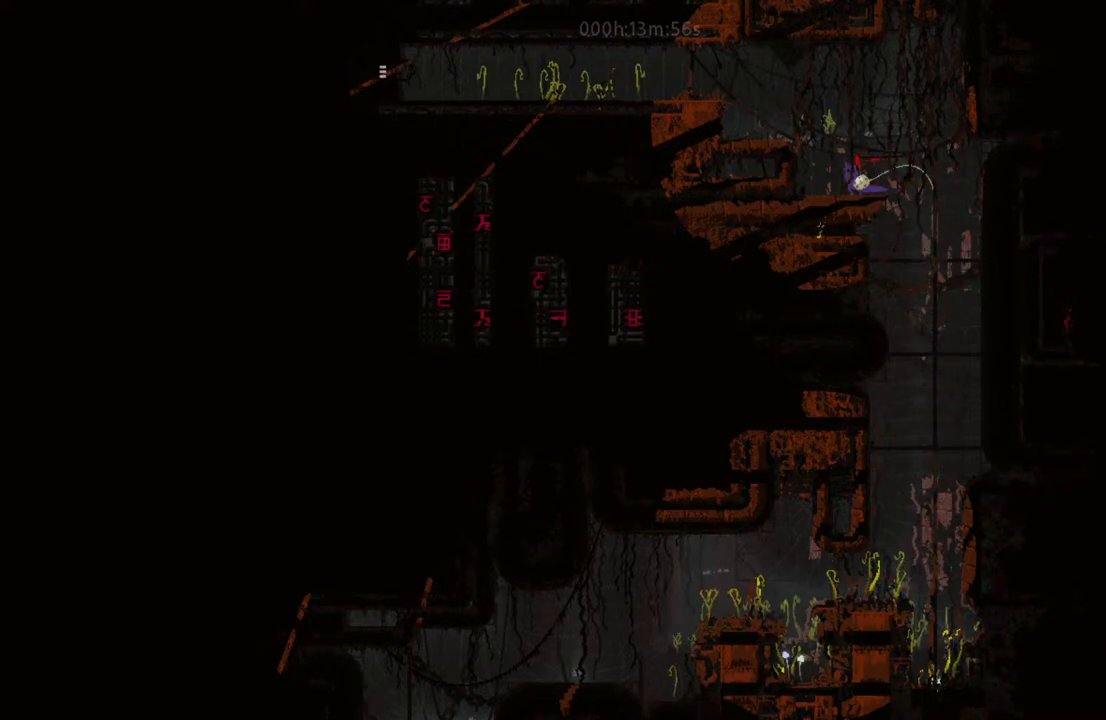
{"keys": ["right"], "events": [[183, "left", "up"], [267, "l", "down"], [333, "right", "down"], [367, "l", "up"]]}
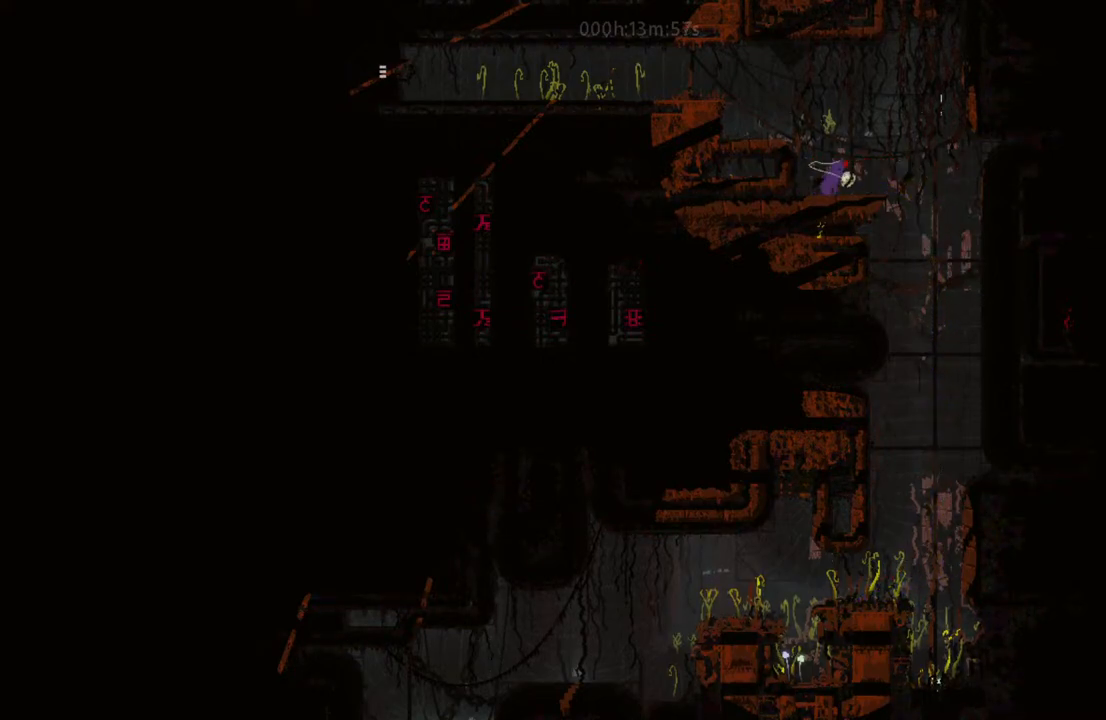
{"keys": ["down", "left"], "events": [[400, "left", "down"], [400, "right", "up"], [483, "down", "down"]]}
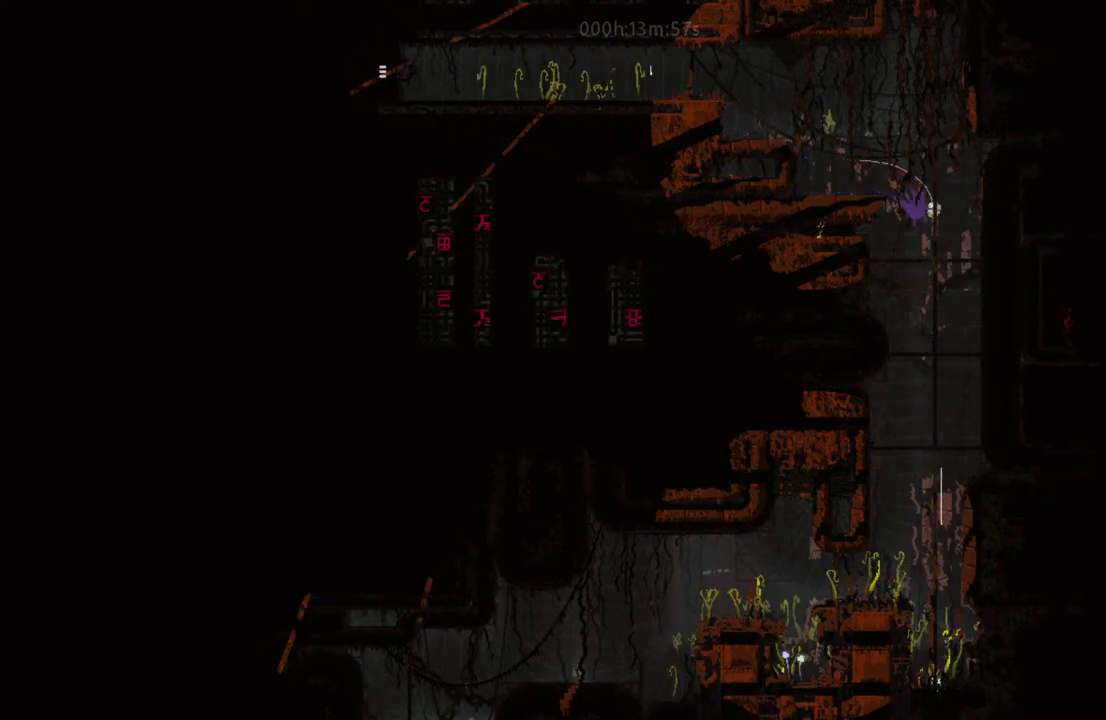
{"keys": ["down", "left"], "events": [[333, "left", "up"], [367, "right", "down"], [467, "left", "down"], [467, "right", "up"]]}
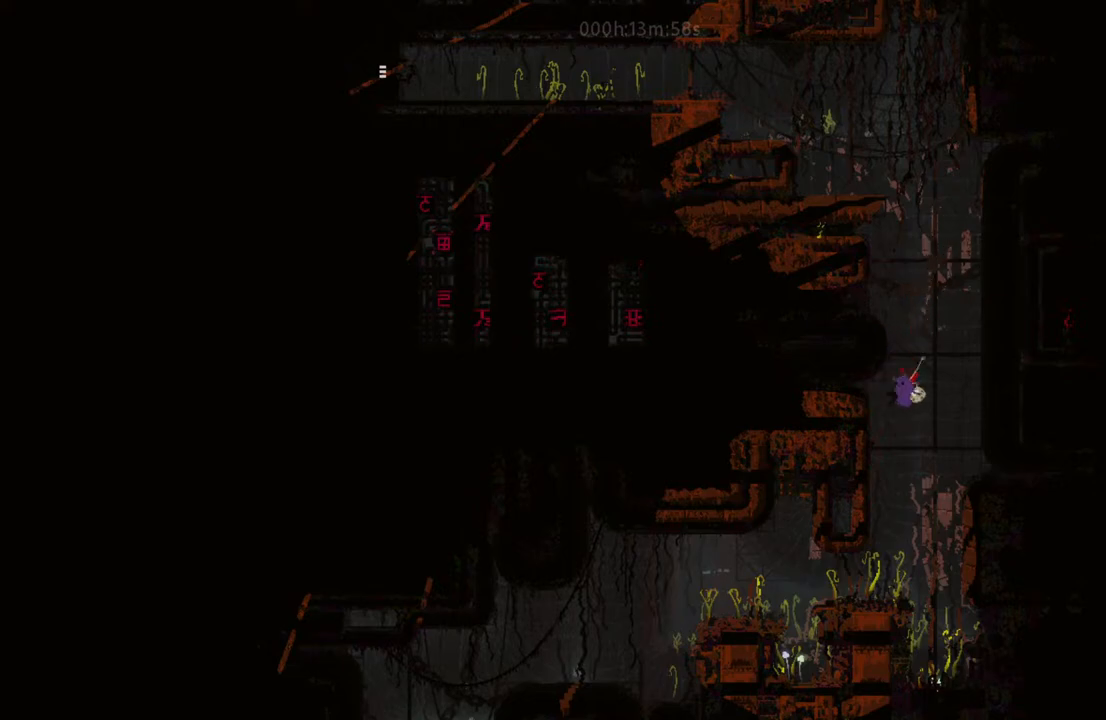
{"keys": ["left"], "events": [[200, "down", "up"]]}